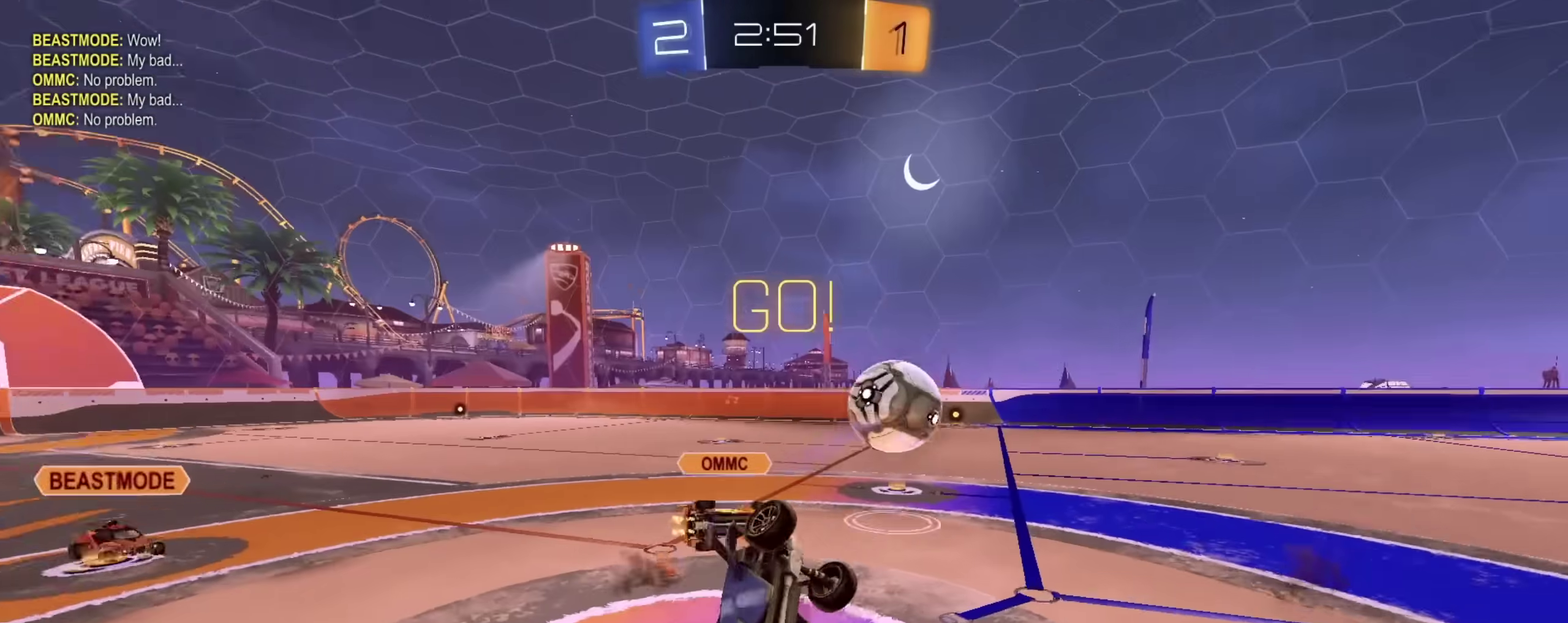
Gameplay with a controller (PlayStation layout); each line is a JSON object with the inputs held at the frame after it (dt_ms = milliseconds from this image to that frame). "events" lists button and stick changes between this image and that frame as [ms after this image, input, new state], when the widget could be followed in between. This document gives stick clicks only as held states, not as events.
{"dt_ms": 500, "buttons": ["R2"], "left_stick": "center", "right_stick": "center", "events": [[50, "left_stick", "up-left"], [317, "left_stick", "down-right"], [433, "left_stick", "down"], [500, "left_stick", "center"]]}
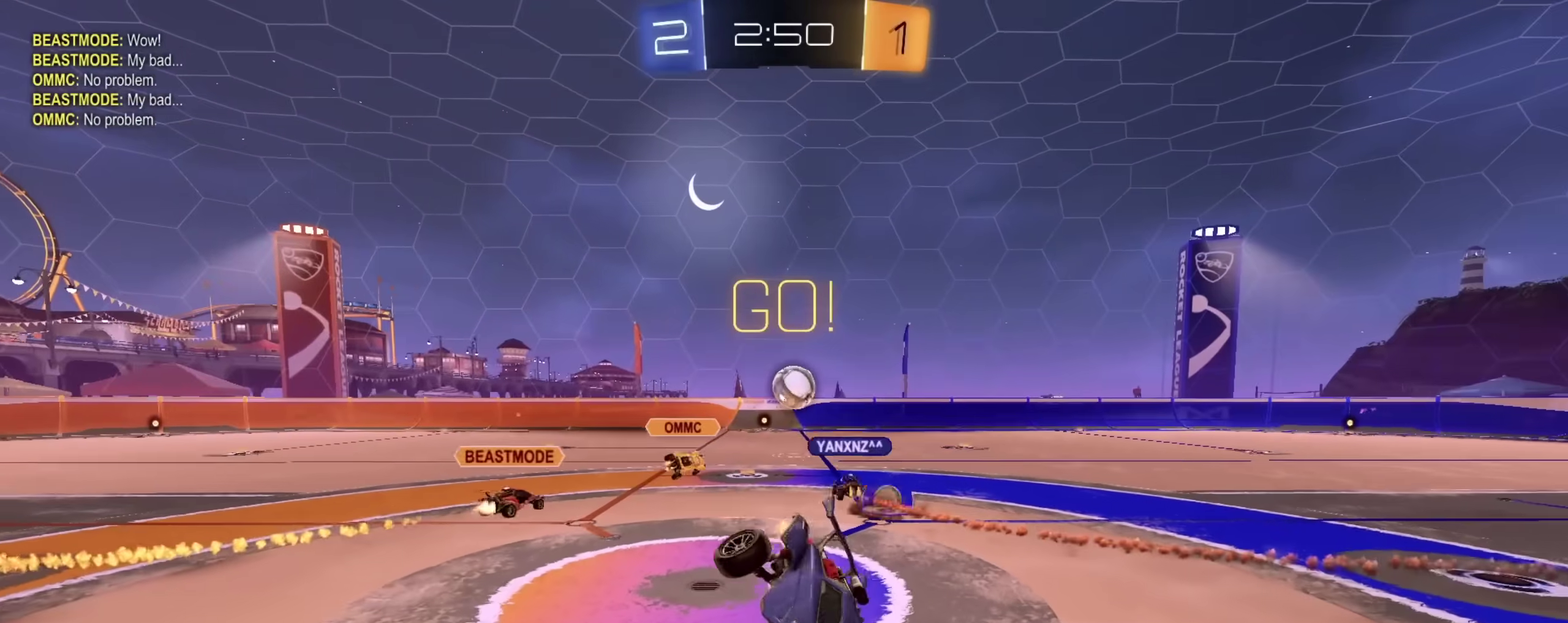
{"dt_ms": 400, "buttons": ["R2"], "left_stick": "center", "right_stick": "center", "events": []}
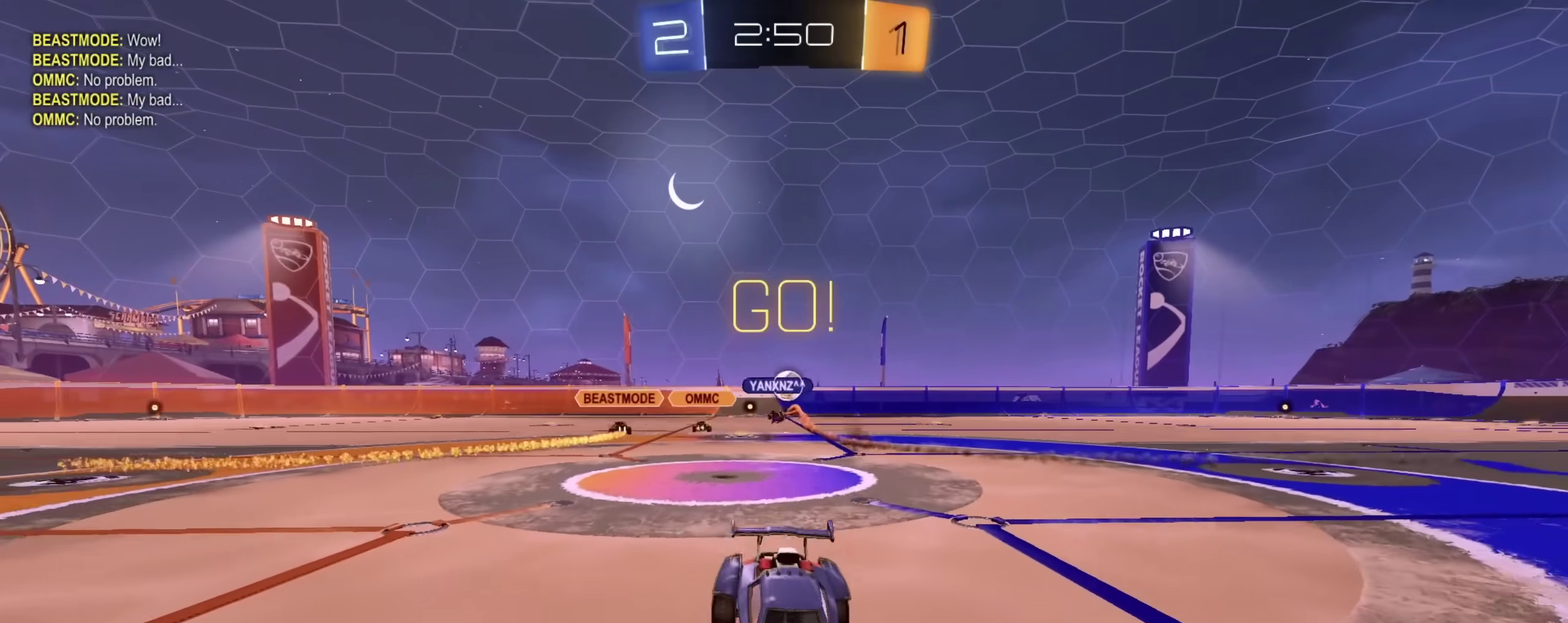
{"dt_ms": 600, "buttons": ["CROSS", "CIRCLE", "L1", "R2"], "left_stick": "down", "right_stick": "center", "events": [[117, "CIRCLE", "down"], [400, "left_stick", "up-right"], [417, "CROSS", "down"], [417, "L1", "down"], [467, "CROSS", "up"], [517, "CROSS", "down"], [583, "left_stick", "down"]]}
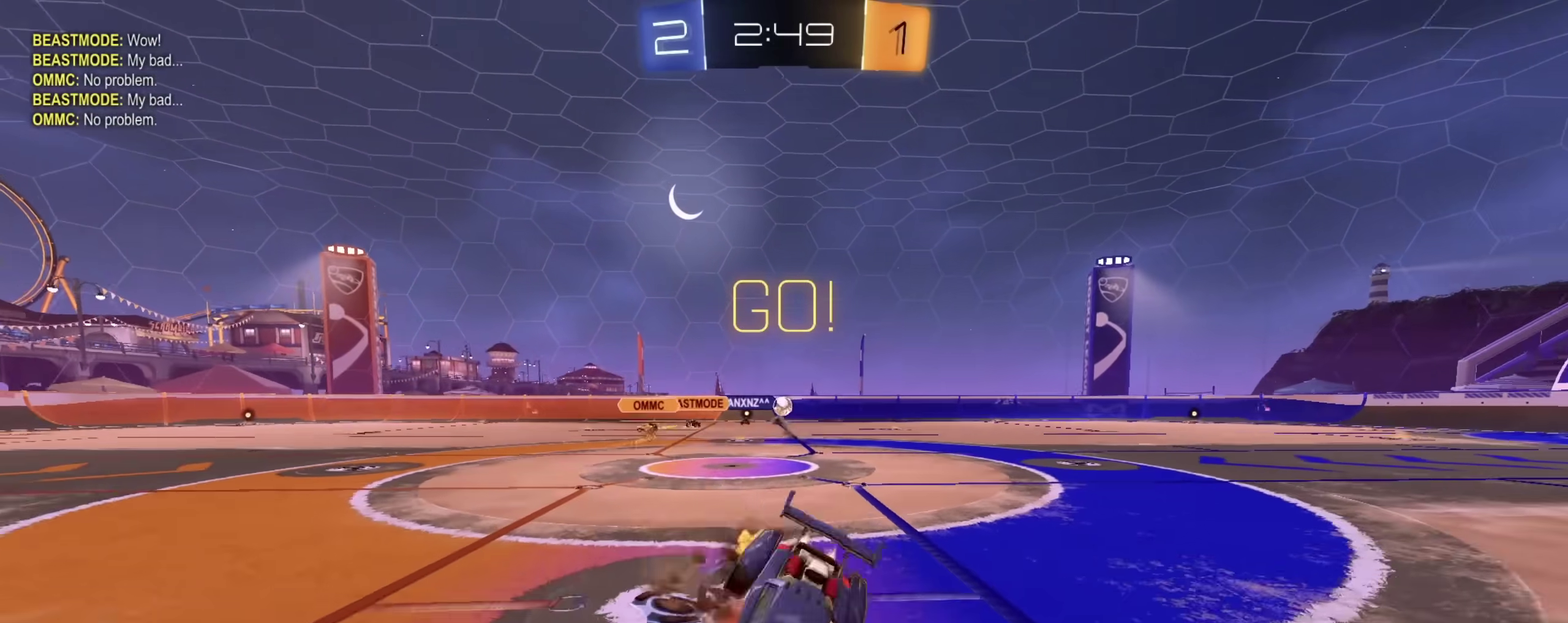
{"dt_ms": 300, "buttons": ["CIRCLE", "L1", "R2"], "left_stick": "down", "right_stick": "center", "events": [[100, "CROSS", "up"]]}
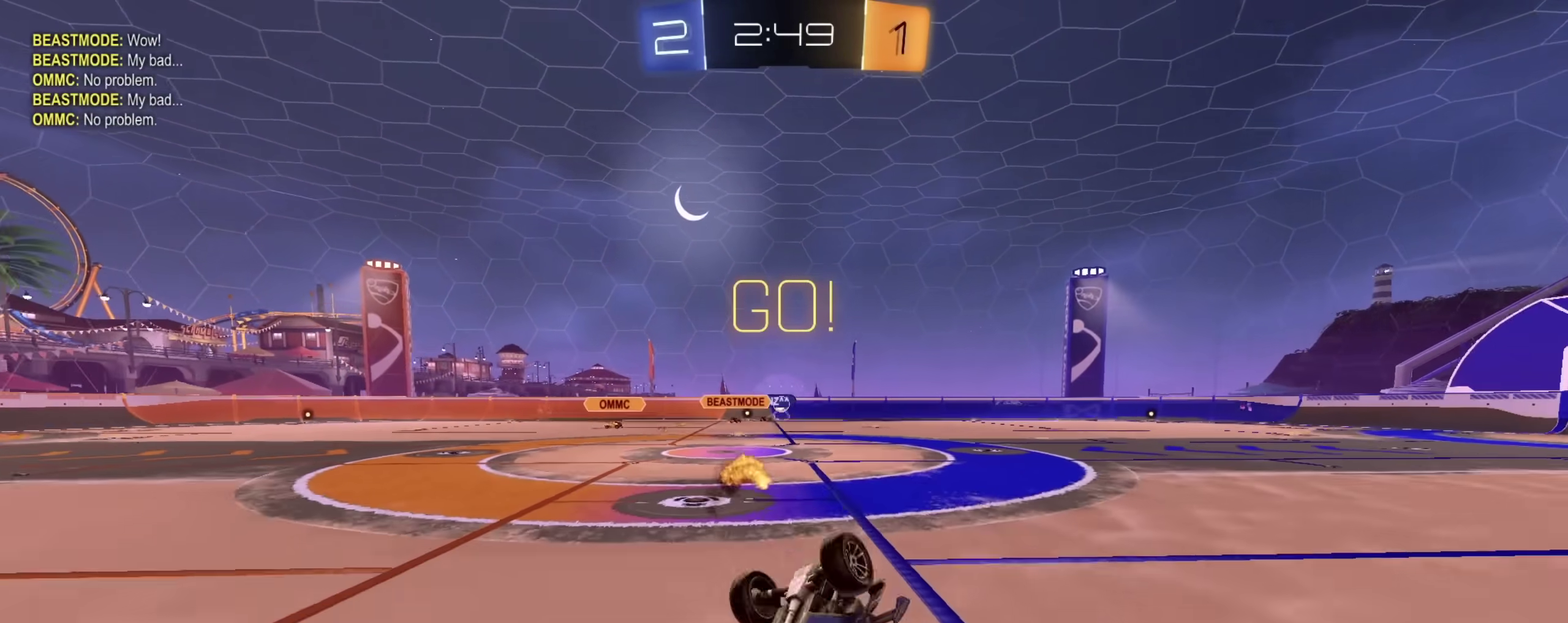
{"dt_ms": 700, "buttons": ["R2"], "left_stick": "center", "right_stick": "center", "events": [[17, "left_stick", "down-left"], [33, "CIRCLE", "up"], [417, "left_stick", "center"], [433, "L1", "up"]]}
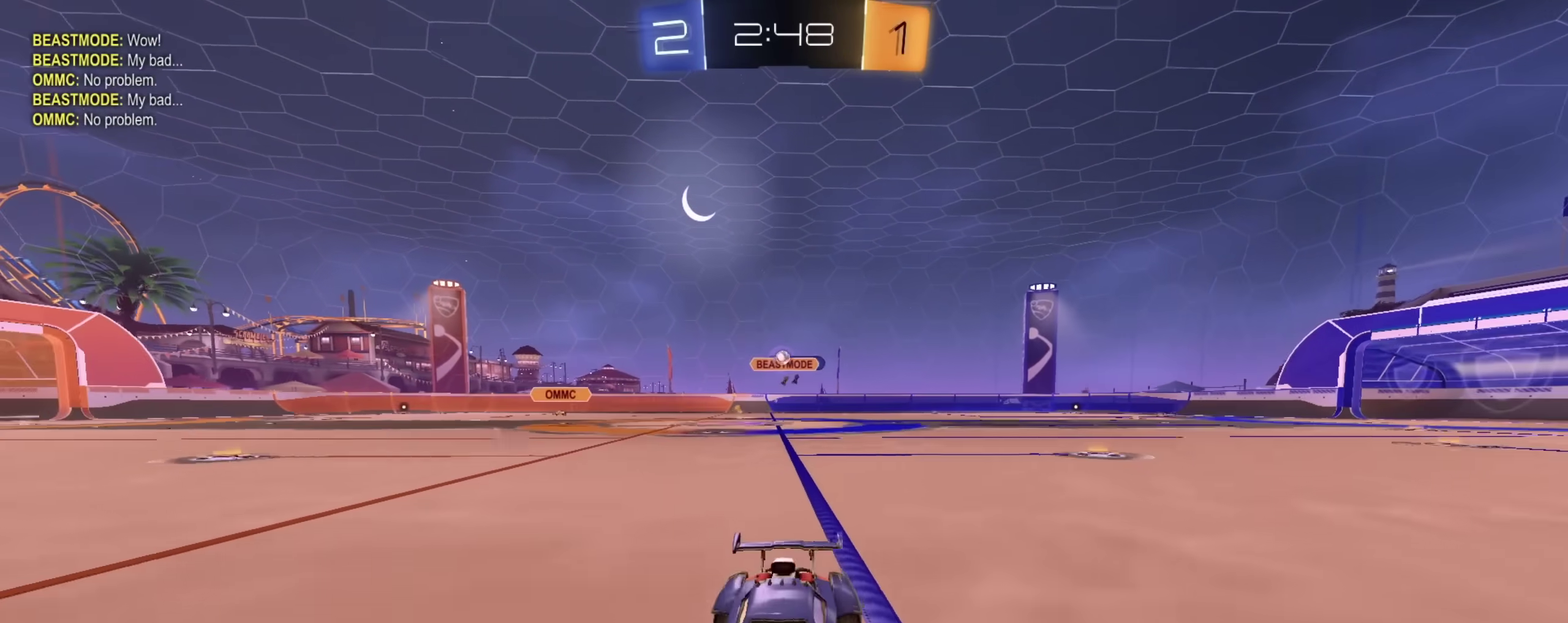
{"dt_ms": 400, "buttons": [], "left_stick": "right", "right_stick": "center", "events": [[83, "left_stick", "right"], [267, "L2", "down"], [267, "R2", "up"], [383, "L2", "up"]]}
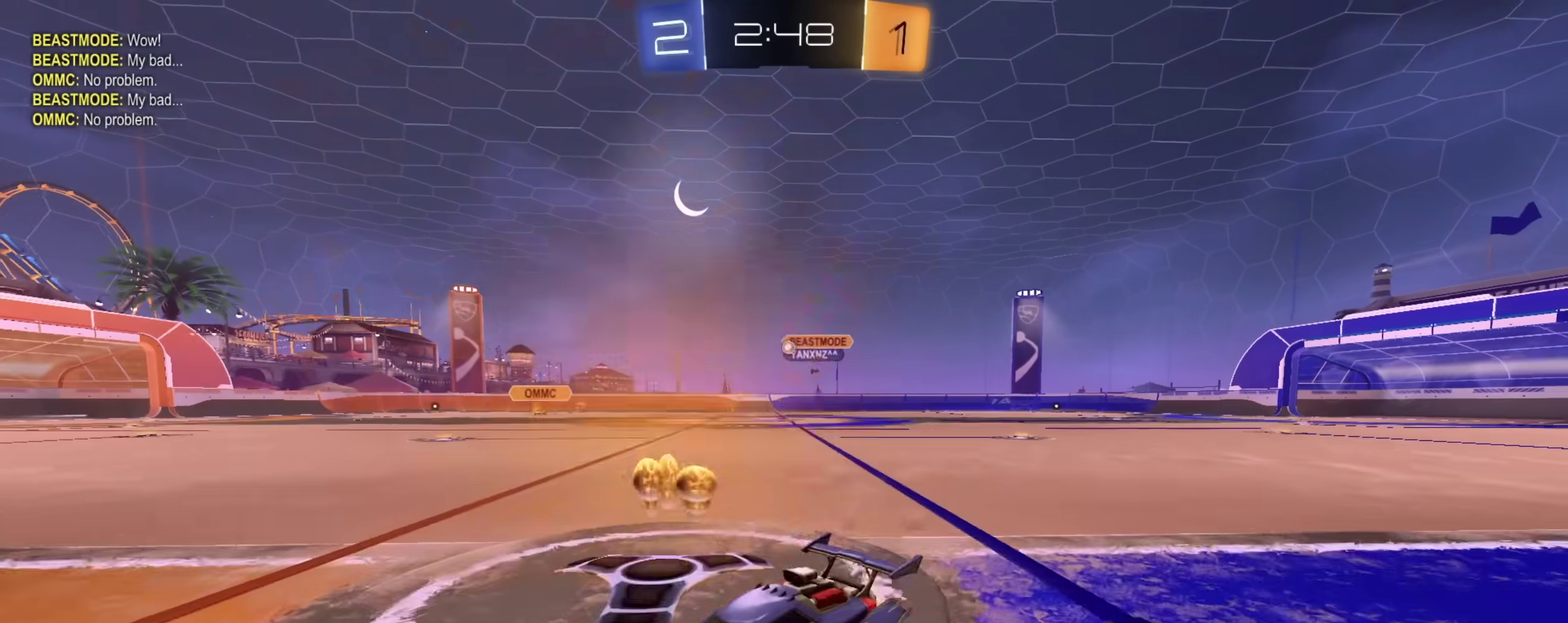
{"dt_ms": 600, "buttons": ["R2"], "left_stick": "right", "right_stick": "center", "events": [[33, "R2", "down"], [333, "left_stick", "up-right"], [550, "left_stick", "right"]]}
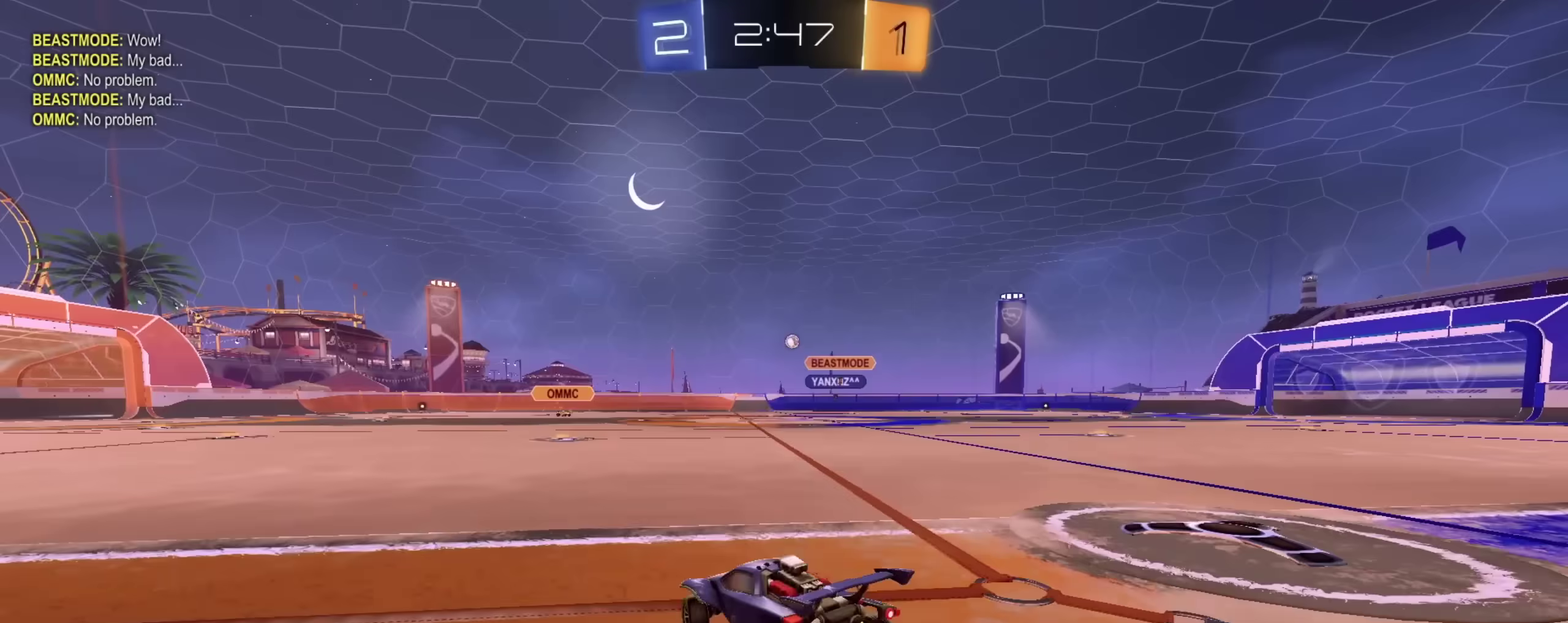
{"dt_ms": 300, "buttons": ["CIRCLE", "R2"], "left_stick": "center", "right_stick": "center", "events": [[217, "CIRCLE", "down"], [300, "left_stick", "center"]]}
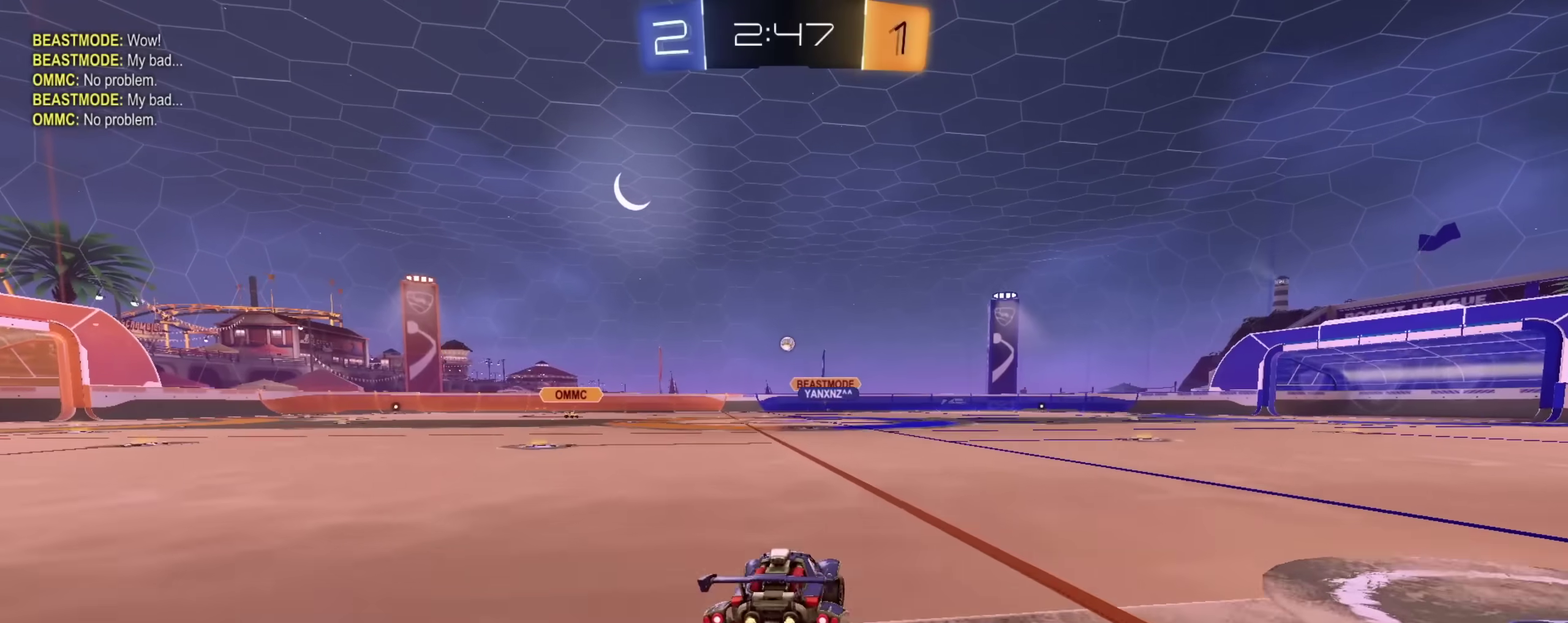
{"dt_ms": 700, "buttons": ["R2"], "left_stick": "center", "right_stick": "center", "events": [[183, "CIRCLE", "up"]]}
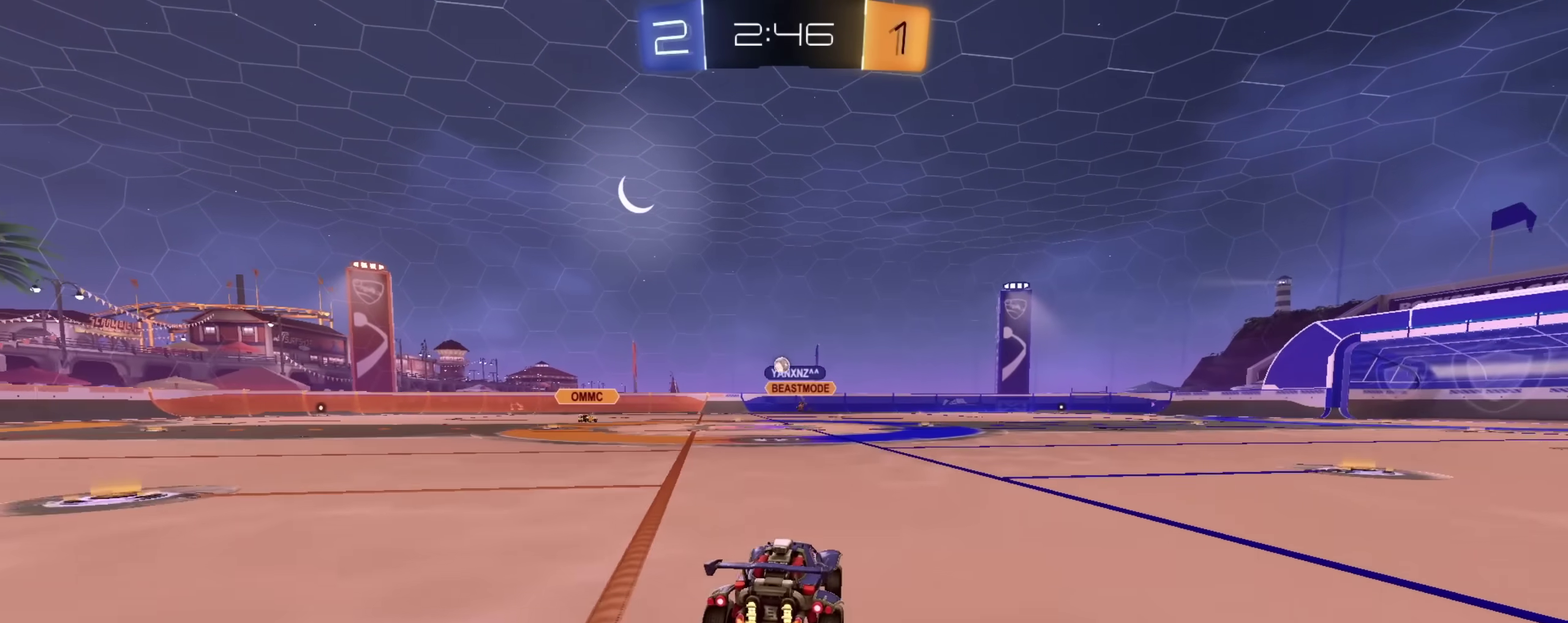
{"dt_ms": 400, "buttons": ["R2"], "left_stick": "center", "right_stick": "center", "events": [[100, "left_stick", "up-left"], [200, "left_stick", "center"]]}
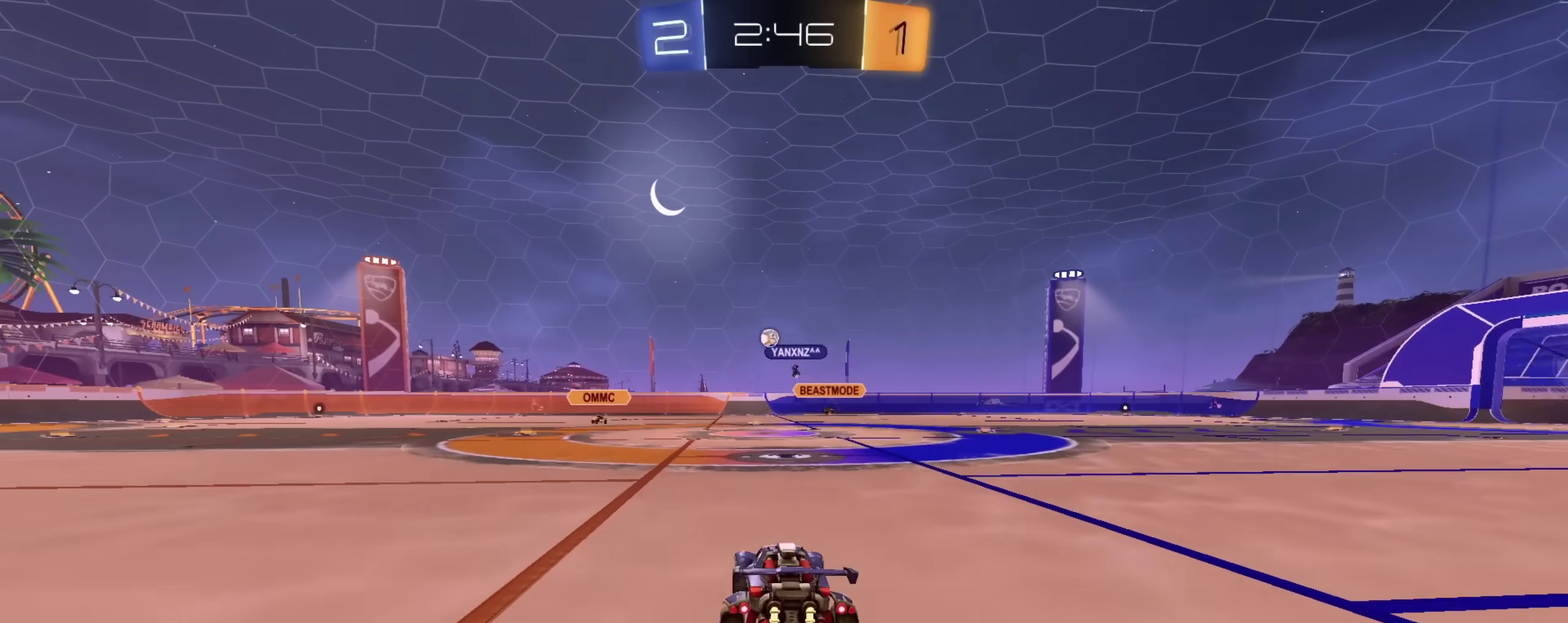
{"dt_ms": 600, "buttons": ["CIRCLE", "R2"], "left_stick": "left", "right_stick": "center", "events": [[133, "CIRCLE", "down"], [183, "left_stick", "up-left"], [350, "left_stick", "center"], [500, "left_stick", "up-left"], [583, "left_stick", "left"]]}
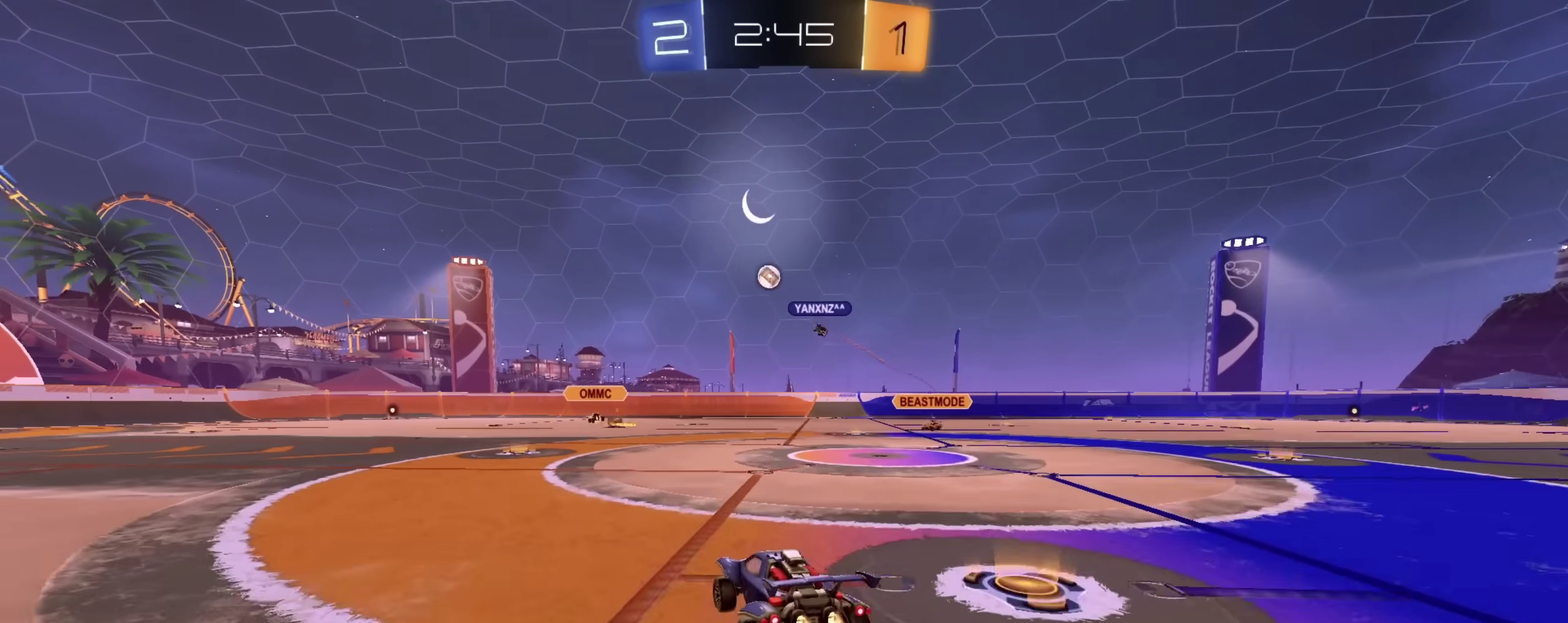
{"dt_ms": 300, "buttons": ["CIRCLE", "R2"], "left_stick": "right", "right_stick": "center", "events": [[50, "left_stick", "center"], [183, "left_stick", "right"]]}
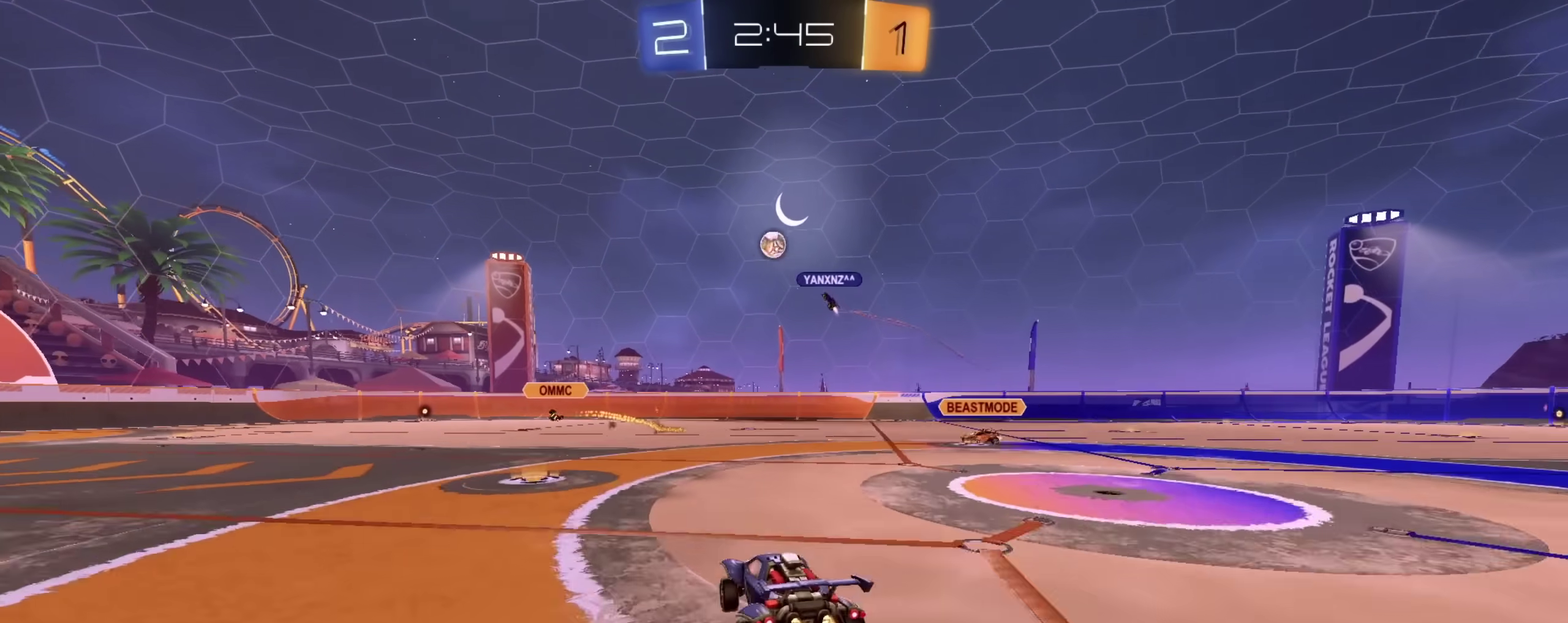
{"dt_ms": 900, "buttons": ["R2"], "left_stick": "up-left", "right_stick": "center", "events": [[17, "left_stick", "center"], [233, "left_stick", "up-left"], [417, "left_stick", "center"], [500, "CIRCLE", "up"], [533, "left_stick", "up-left"], [633, "left_stick", "center"], [700, "left_stick", "up-left"]]}
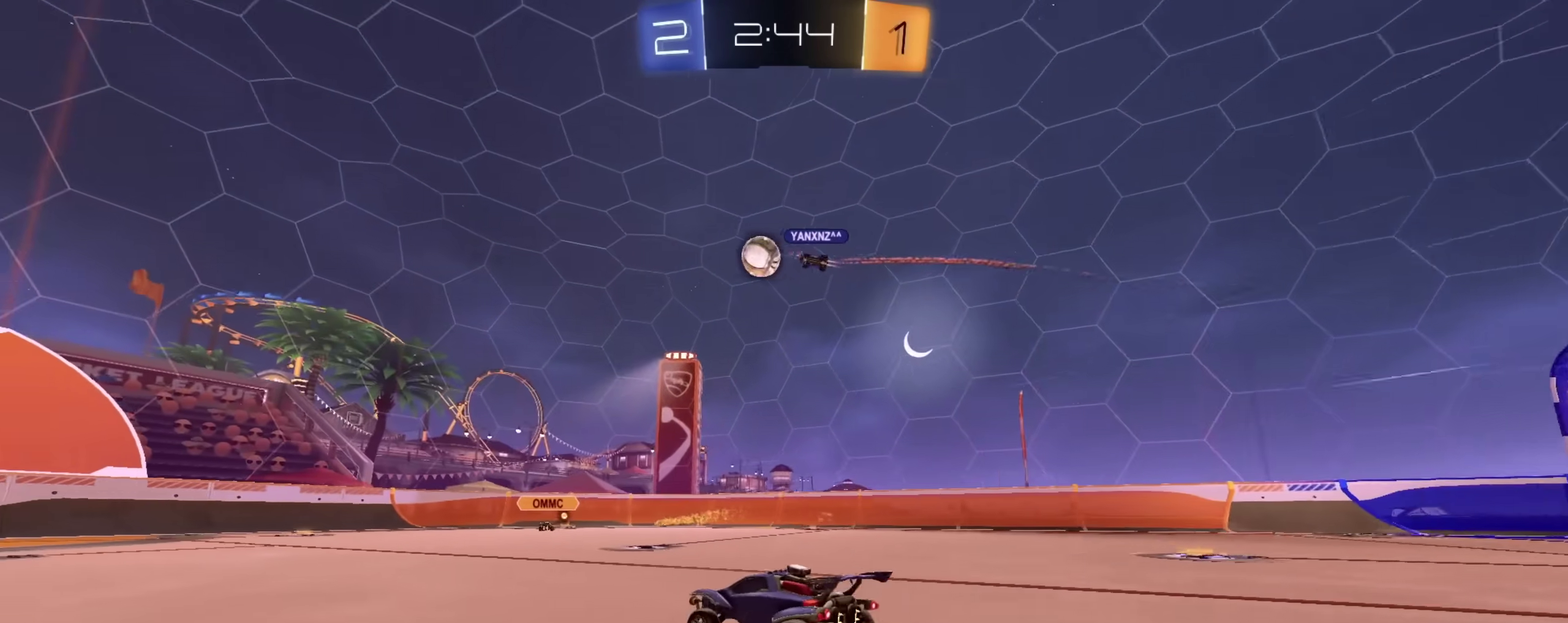
{"dt_ms": 300, "buttons": ["R2"], "left_stick": "left", "right_stick": "center", "events": [[17, "left_stick", "left"]]}
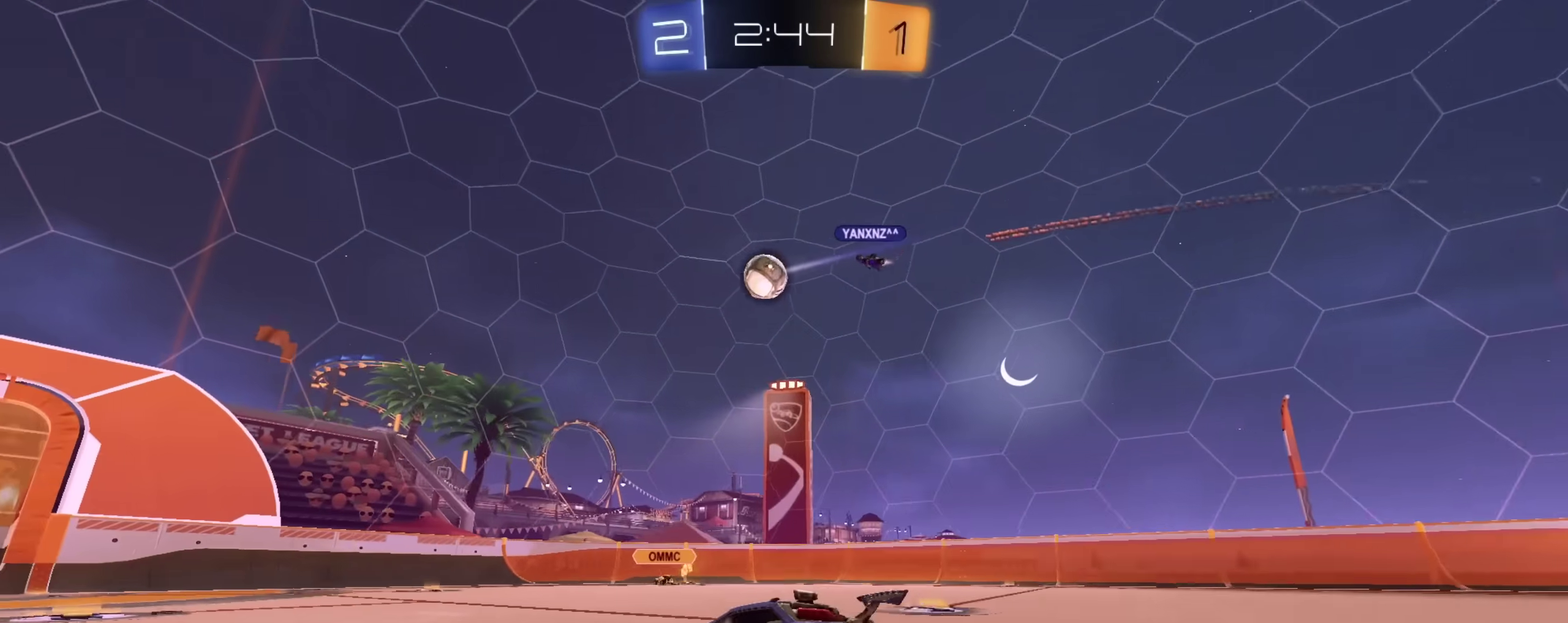
{"dt_ms": 600, "buttons": ["R2"], "left_stick": "center", "right_stick": "center", "events": [[183, "R2", "up"], [233, "L2", "down"], [417, "L2", "up"], [450, "left_stick", "center"], [500, "R2", "down"]]}
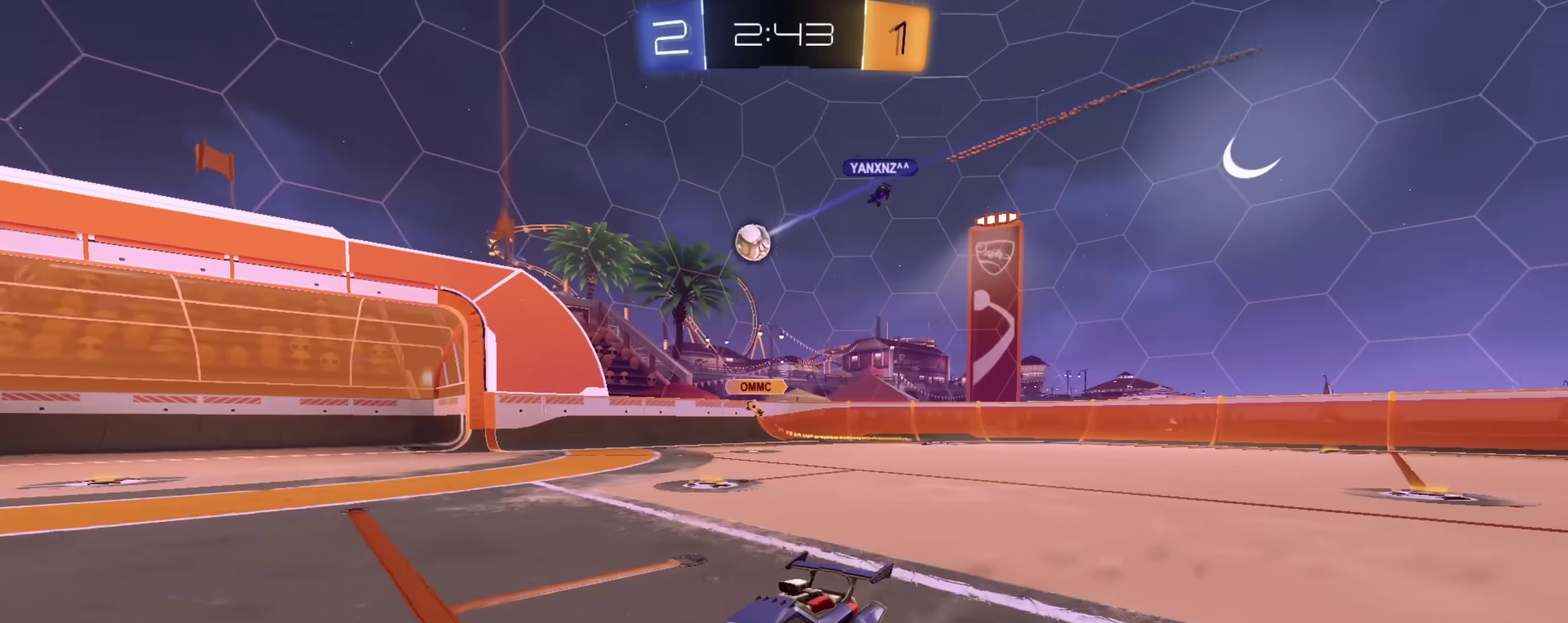
{"dt_ms": 400, "buttons": ["R2"], "left_stick": "left", "right_stick": "center", "events": [[133, "left_stick", "up-left"], [183, "left_stick", "left"], [250, "left_stick", "center"], [350, "left_stick", "up-left"], [400, "left_stick", "left"]]}
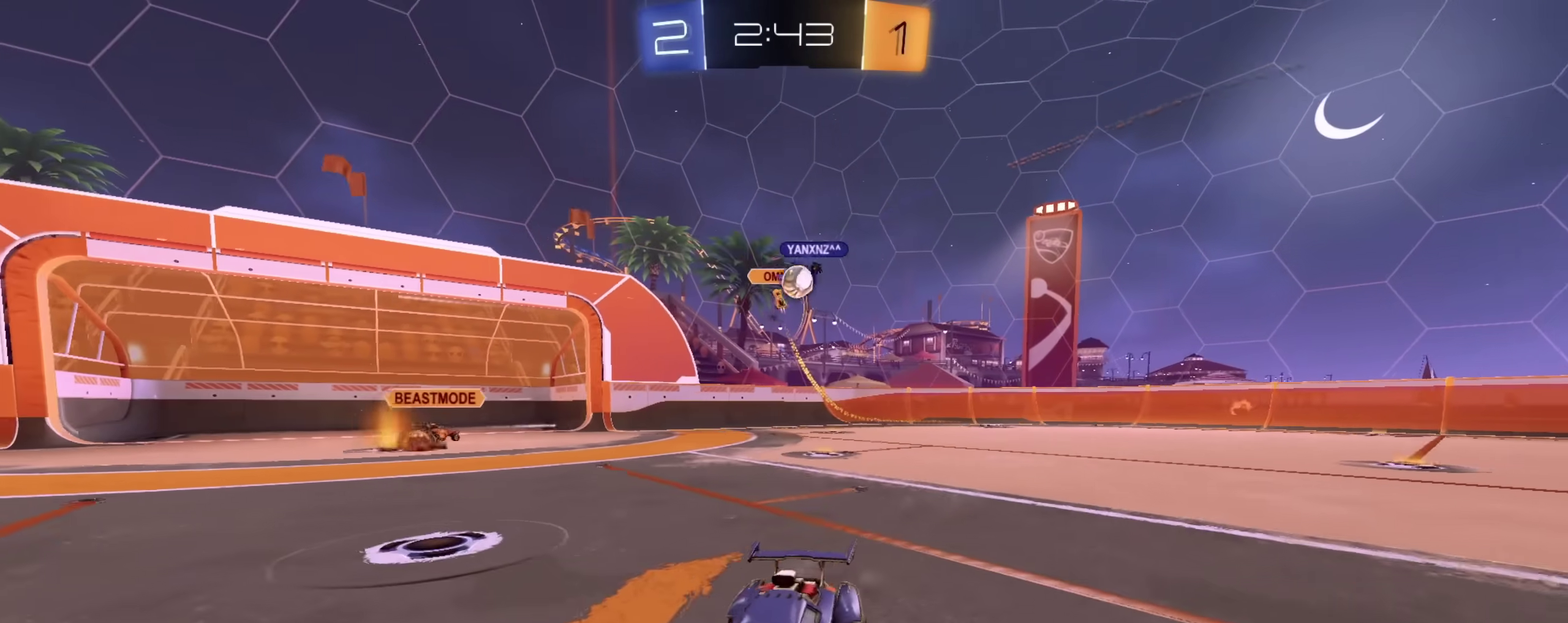
{"dt_ms": 500, "buttons": ["R2"], "left_stick": "left", "right_stick": "center", "events": [[200, "CIRCLE", "down"], [417, "CIRCLE", "up"]]}
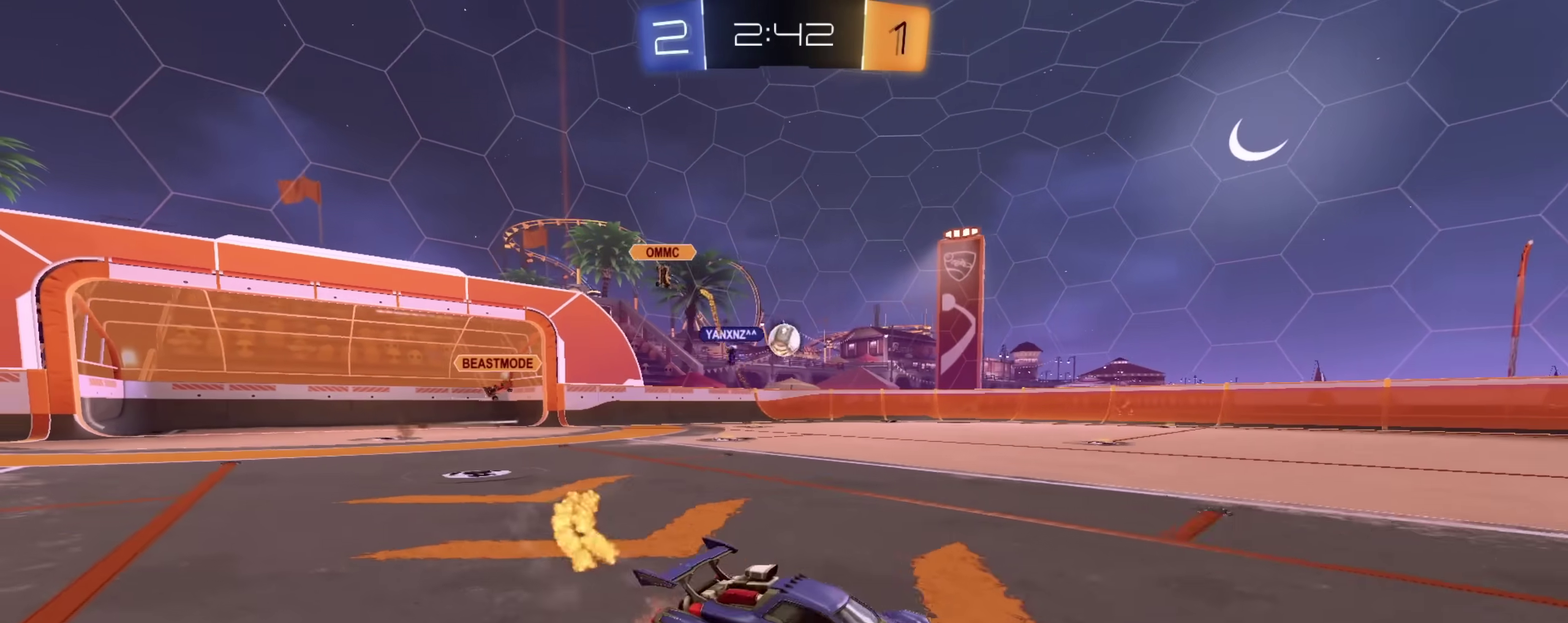
{"dt_ms": 500, "buttons": ["R2"], "left_stick": "center", "right_stick": "center", "events": [[150, "left_stick", "center"], [217, "CIRCLE", "down"], [217, "left_stick", "right"], [333, "left_stick", "center"], [483, "CIRCLE", "up"]]}
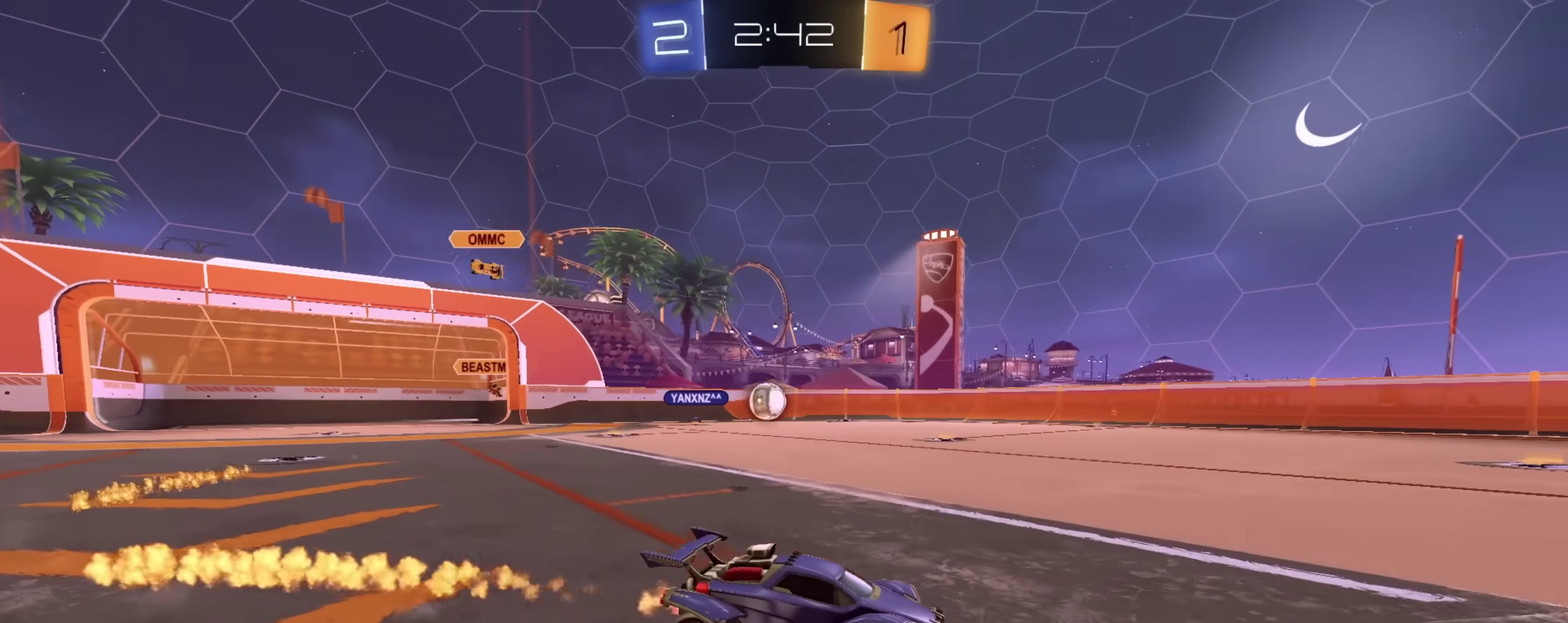
{"dt_ms": 400, "buttons": ["R2"], "left_stick": "center", "right_stick": "center", "events": []}
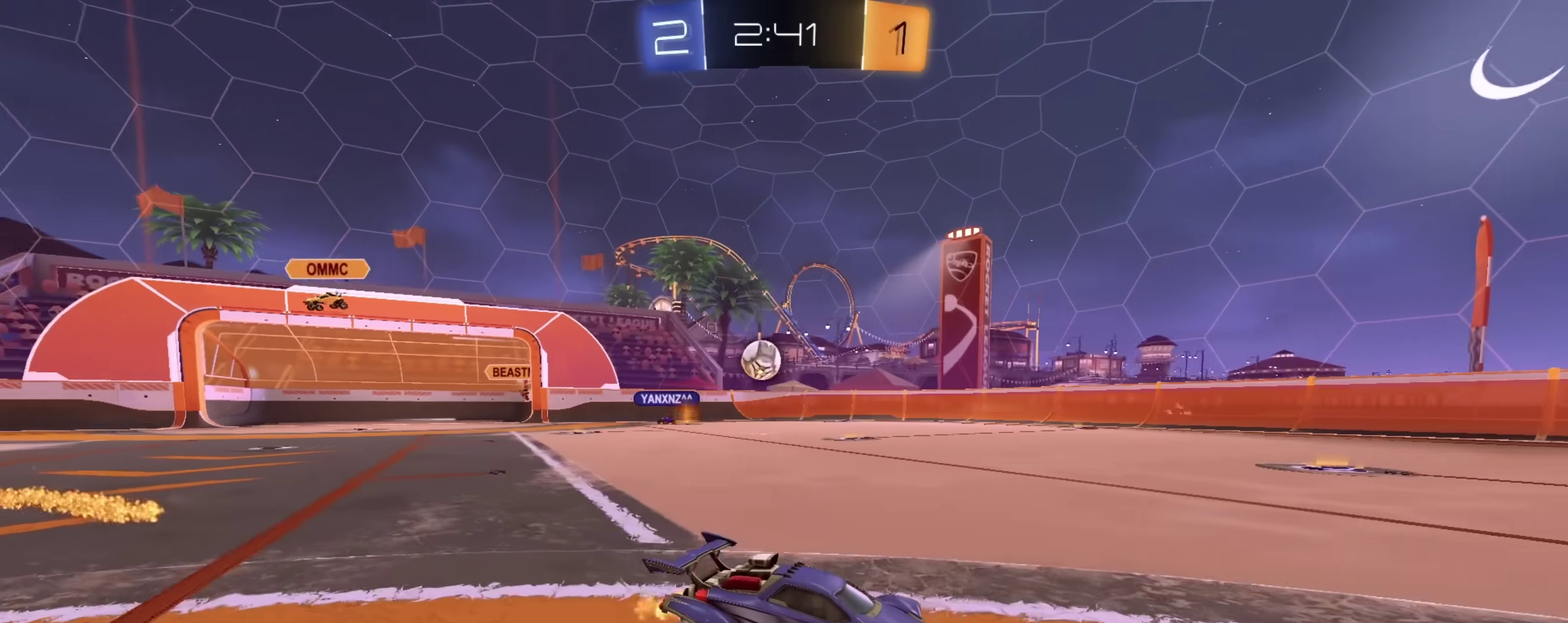
{"dt_ms": 600, "buttons": [], "left_stick": "up-left", "right_stick": "center", "events": [[67, "left_stick", "up-left"], [383, "left_stick", "center"], [517, "left_stick", "up-left"], [567, "R2", "up"]]}